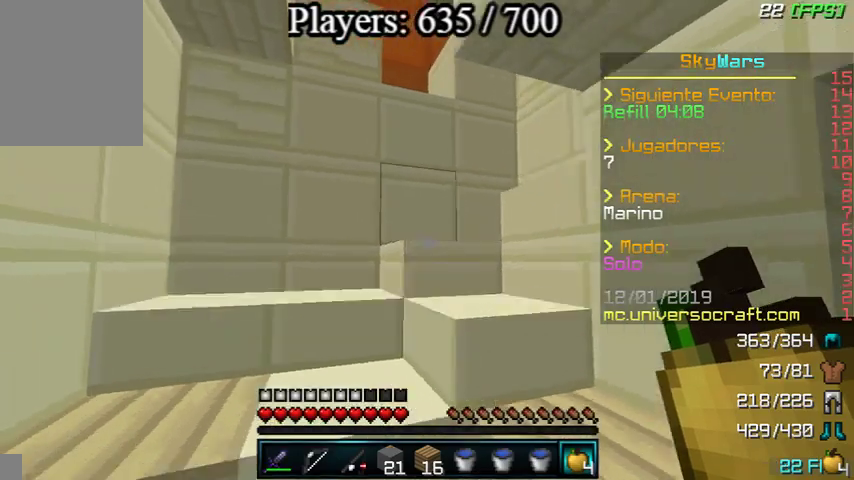
Gameplay with keyboard and mouse; each line is a JSON object with the keys and mouse buttons held at the frame after it. "events" lists presses ("down") and releases ("up") of "a", "d", "s", "w", "mouse_left" and "mouse_right" between this image and that frame as [ms after this image, input, new state], when the widget could be followed in between. "mouse_left", "mouse_right" = the "left", "right" buttons of the "mouse" list. No other keys are recorded. Fast repeated clicks can show as one long hold. Mouse movement is not recorded.
{"keys": ["d", "s", "w"], "mouse": [], "events": [[100, "a", "up"], [467, "d", "down"]]}
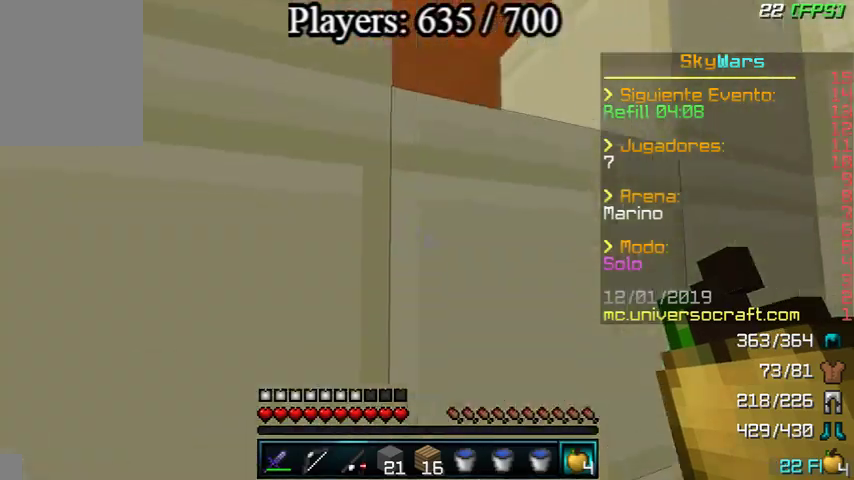
{"keys": ["d", "s", "w"], "mouse": [], "events": []}
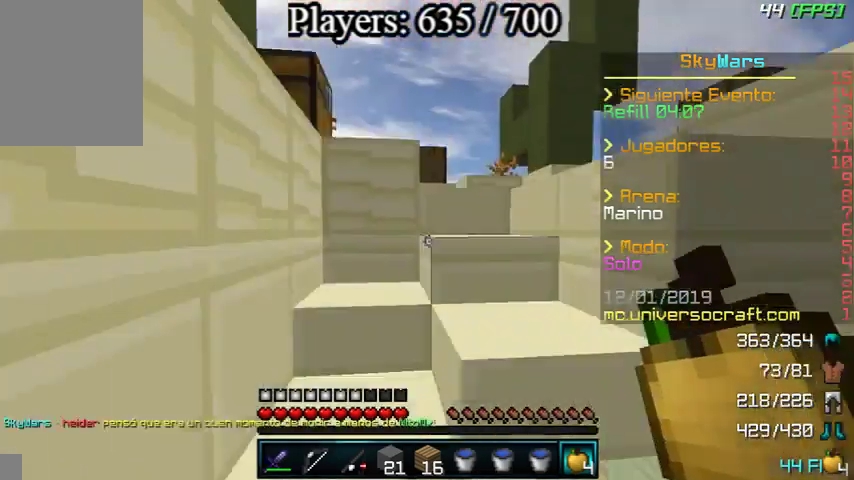
{"keys": ["d", "s", "w"], "mouse": [], "events": [[33, "d", "up"], [233, "a", "down"], [400, "a", "up"], [467, "d", "down"]]}
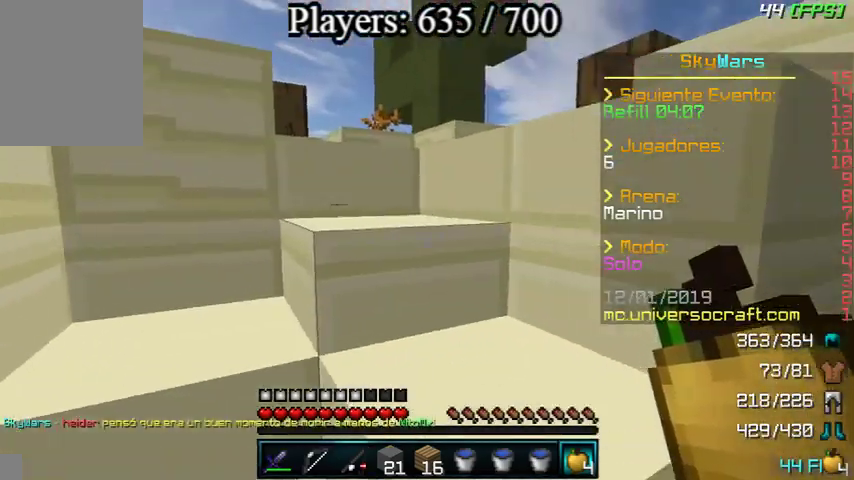
{"keys": ["s", "w"], "mouse": [], "events": [[33, "mouse_left", "down"], [67, "a", "down"], [67, "d", "up"], [133, "mouse_left", "up"], [500, "a", "up"]]}
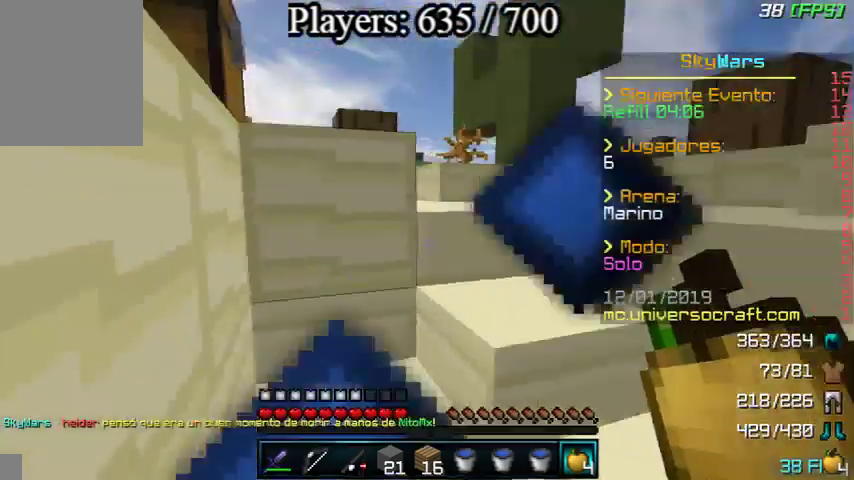
{"keys": ["s", "w"], "mouse": [], "events": [[233, "d", "down"], [367, "d", "up"]]}
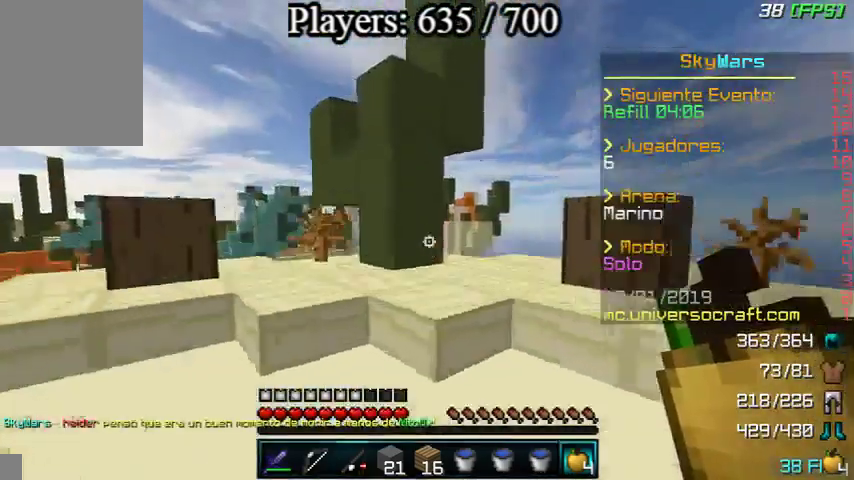
{"keys": ["s", "w"], "mouse": ["left"], "events": [[433, "mouse_left", "down"]]}
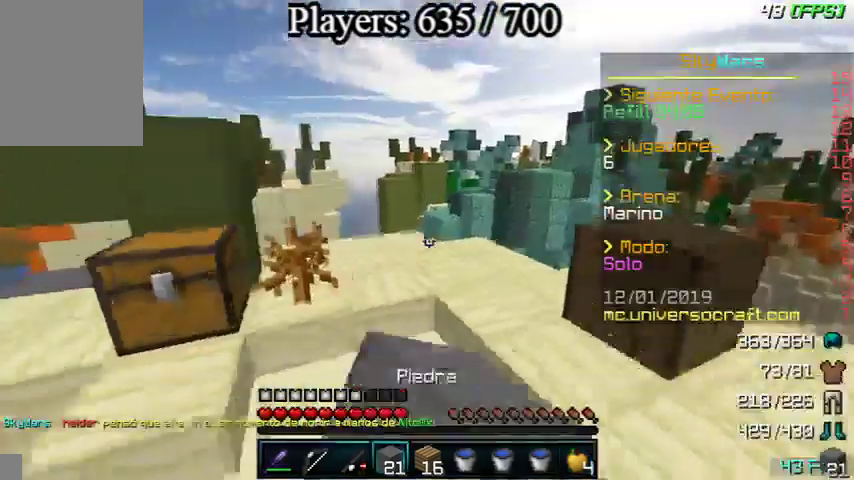
{"keys": ["a", "s", "w"], "mouse": [], "events": [[33, "mouse_left", "up"], [133, "d", "down"], [333, "a", "down"], [333, "d", "up"]]}
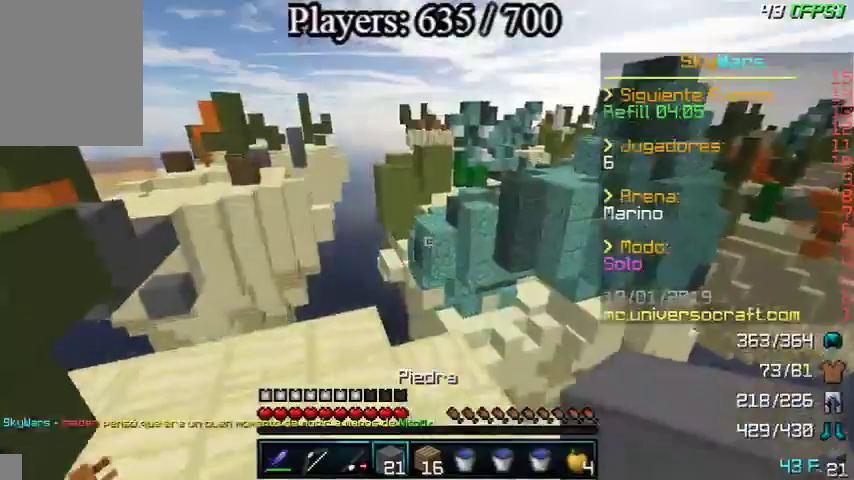
{"keys": ["a", "s"], "mouse": [], "events": [[233, "a", "up"], [233, "d", "down"], [300, "mouse_left", "down"], [367, "d", "up"], [367, "w", "up"], [467, "a", "down"], [467, "mouse_left", "up"]]}
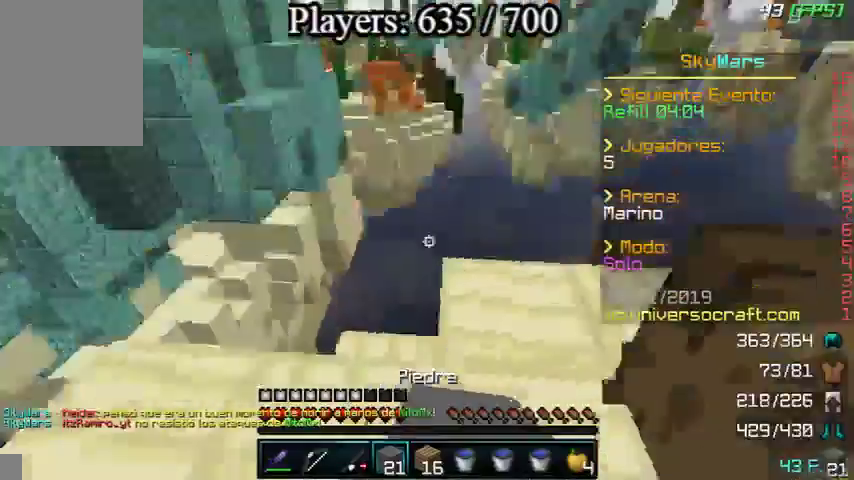
{"keys": ["s", "w"], "mouse": [], "events": [[133, "w", "down"], [267, "a", "up"]]}
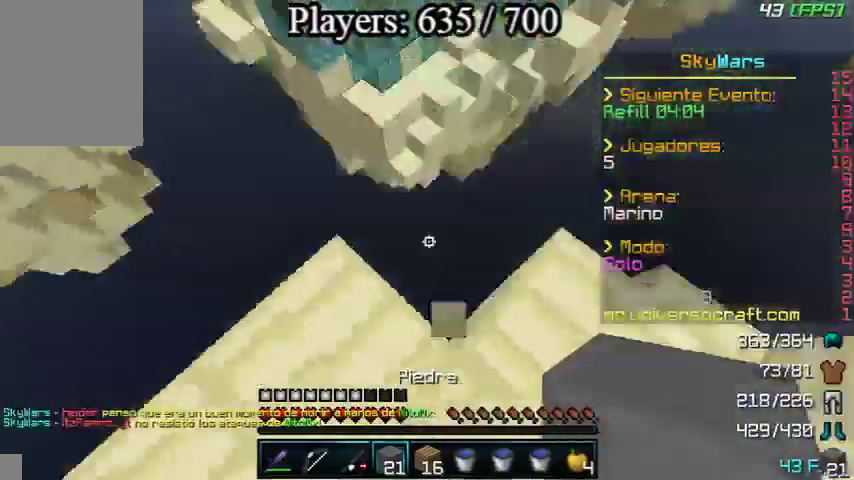
{"keys": ["a", "s"], "mouse": [], "events": [[67, "a", "down"], [167, "w", "up"], [267, "mouse_right", "down"], [400, "mouse_right", "up"]]}
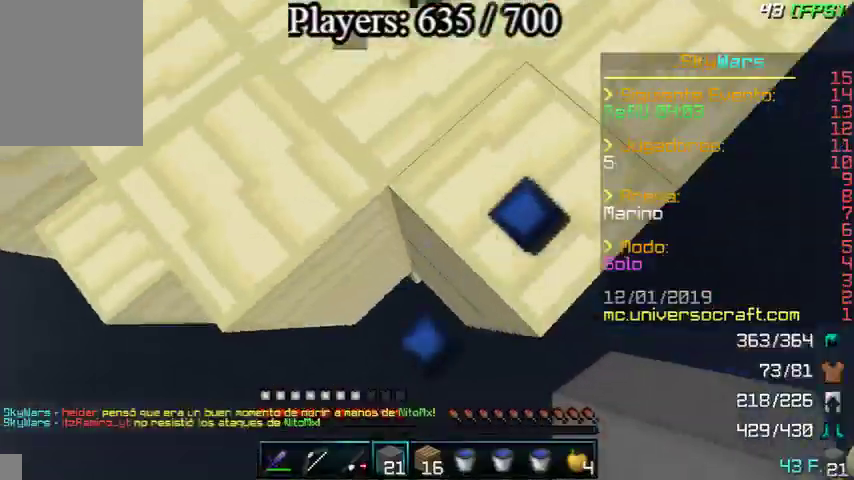
{"keys": ["a", "s"], "mouse": [], "events": [[133, "mouse_right", "down"], [233, "d", "down"], [233, "mouse_right", "up"], [333, "d", "up"], [333, "mouse_right", "down"], [433, "mouse_right", "up"]]}
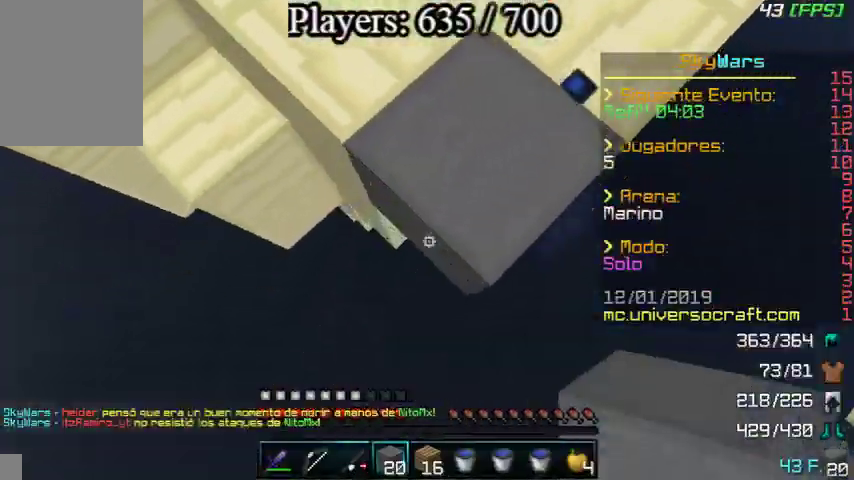
{"keys": ["a", "d", "s"], "mouse": [], "events": [[33, "mouse_right", "down"], [67, "mouse_right", "up"], [133, "mouse_right", "down"], [233, "mouse_right", "up"], [267, "mouse_right", "down"], [433, "mouse_right", "up"], [467, "d", "down"]]}
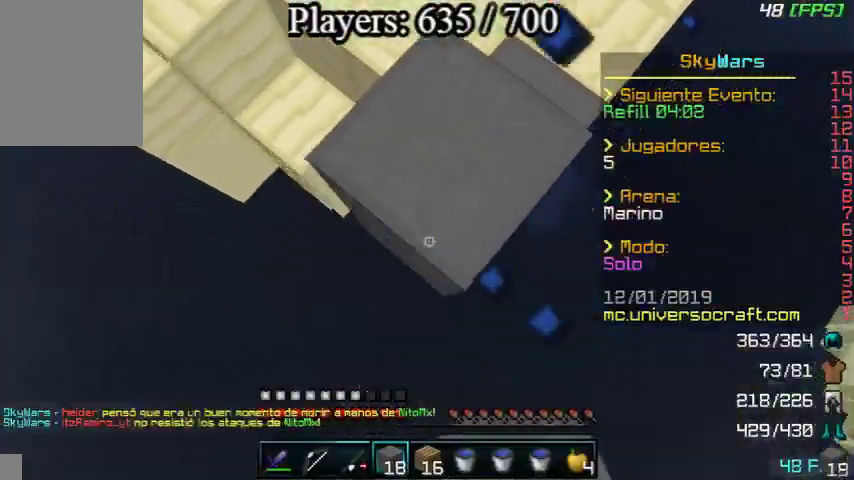
{"keys": ["d", "s"], "mouse": [], "events": [[33, "a", "up"], [133, "mouse_right", "down"], [167, "mouse_right", "up"], [267, "a", "down"], [267, "mouse_right", "down"], [333, "d", "up"], [333, "mouse_right", "up"], [400, "mouse_right", "down"], [467, "mouse_right", "up"], [500, "a", "up"], [500, "d", "down"]]}
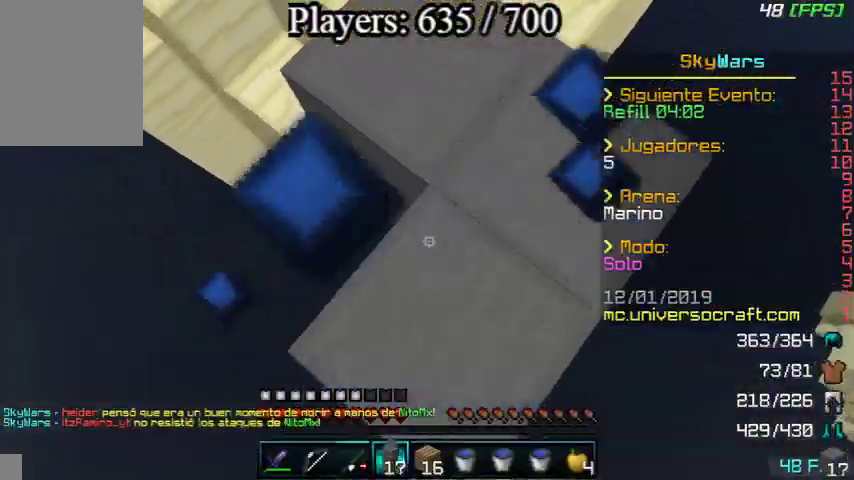
{"keys": ["w"], "mouse": [], "events": [[67, "mouse_right", "down"], [67, "s", "up"], [133, "mouse_right", "up"], [133, "s", "down"], [267, "s", "up"], [333, "d", "up"], [433, "w", "down"]]}
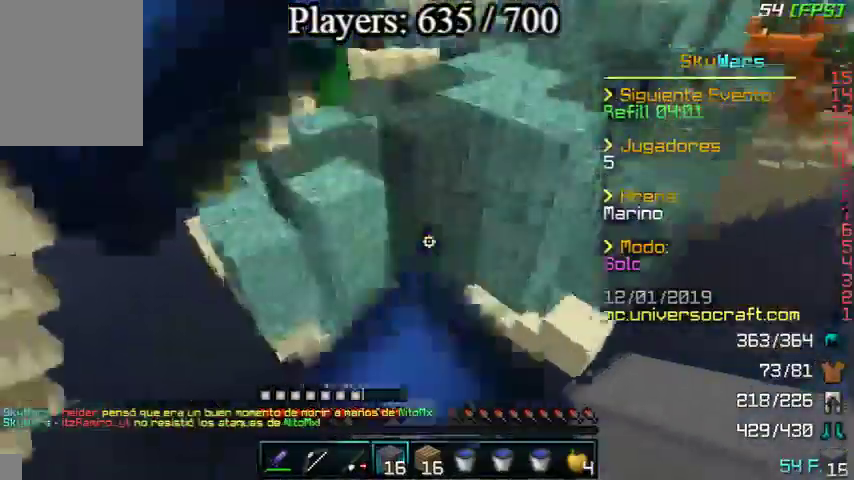
{"keys": ["w"], "mouse": [], "events": []}
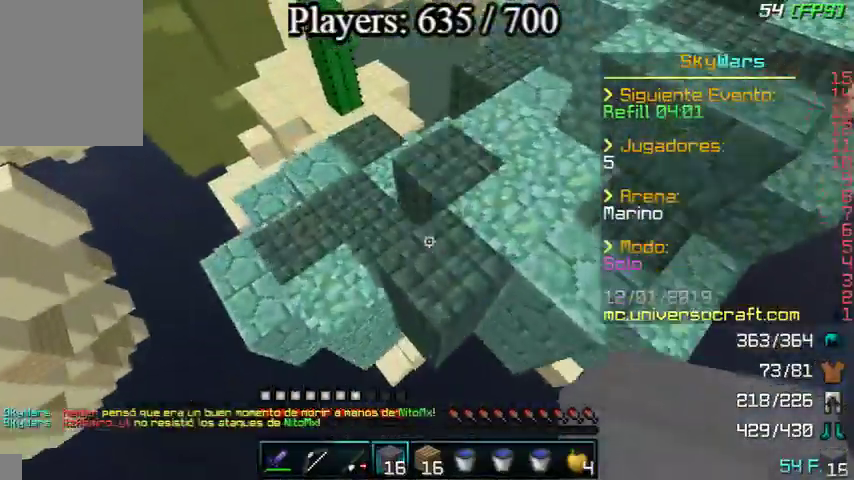
{"keys": ["a", "w"], "mouse": [], "events": [[233, "a", "down"]]}
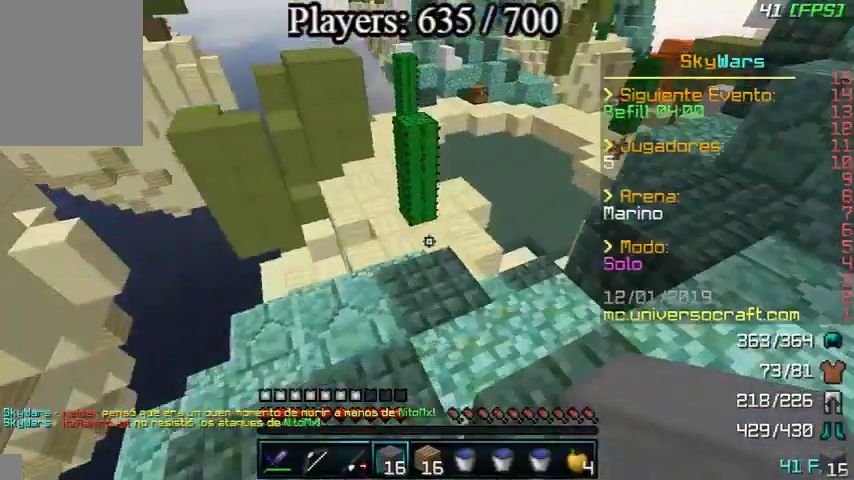
{"keys": ["a", "w"], "mouse": [], "events": [[33, "a", "up"], [400, "a", "down"]]}
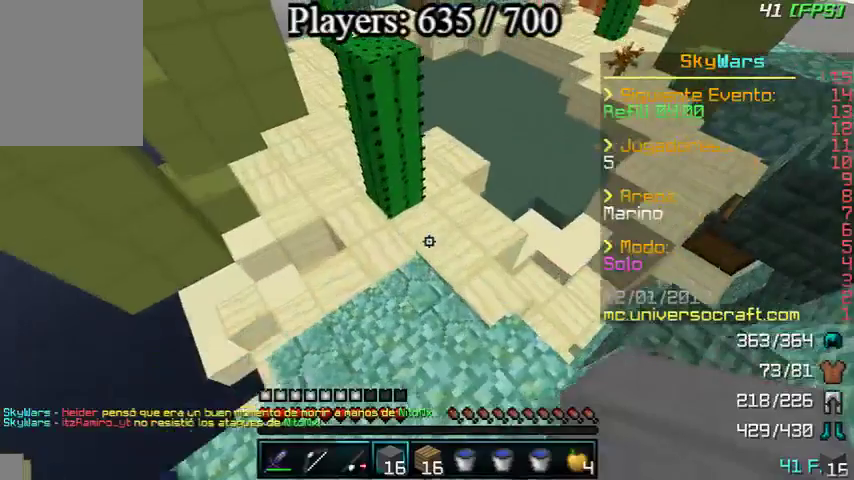
{"keys": ["w"], "mouse": [], "events": [[33, "a", "up"]]}
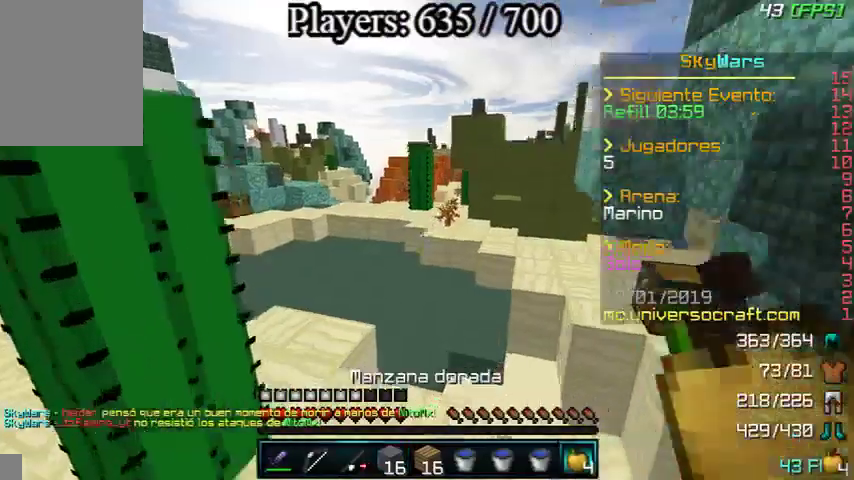
{"keys": ["w"], "mouse": [], "events": [[100, "a", "down"], [300, "a", "up"]]}